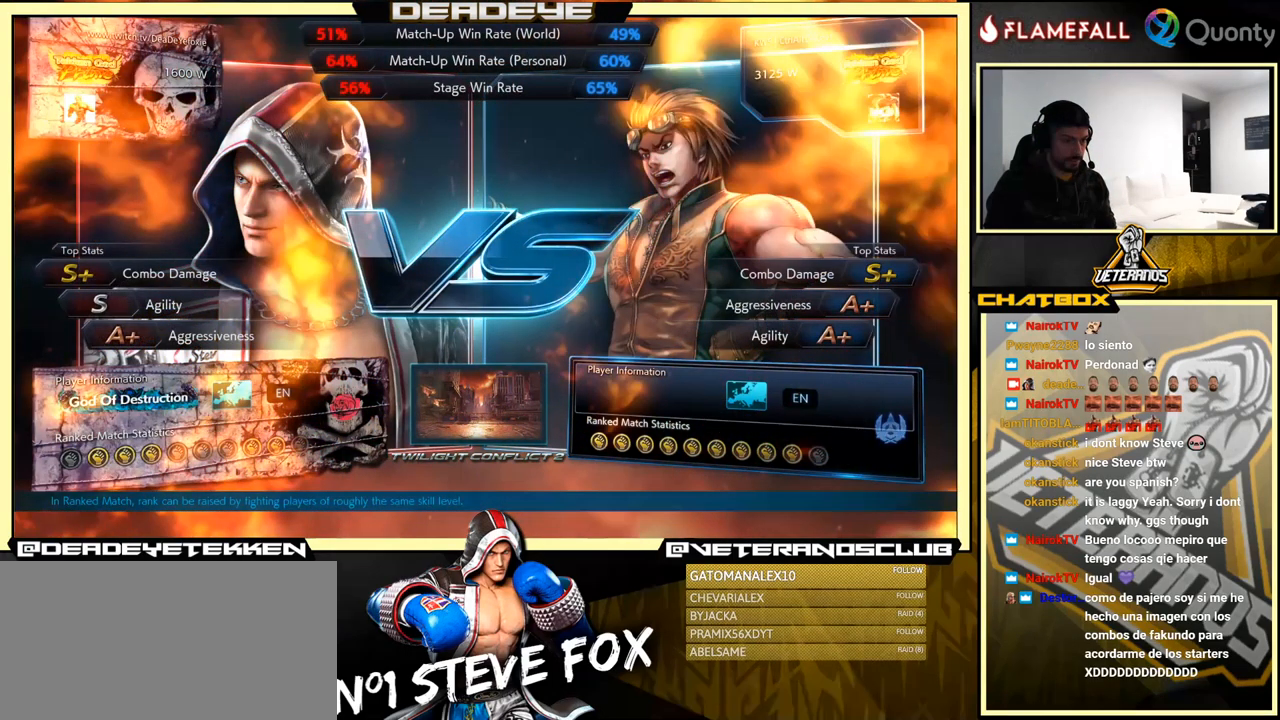
Gameplay with a controller (arcade stick); each line is a JSON object with the inputs held at the frame after it. "events" lists button and stick changes between this image and that frame as [ms after this image, input, new state], when the widget could be followed in between. Not read: L3 R3.
{"buttons": [], "left_stick": "center", "events": [[117, "CROSS", "down"], [317, "CROSS", "up"]]}
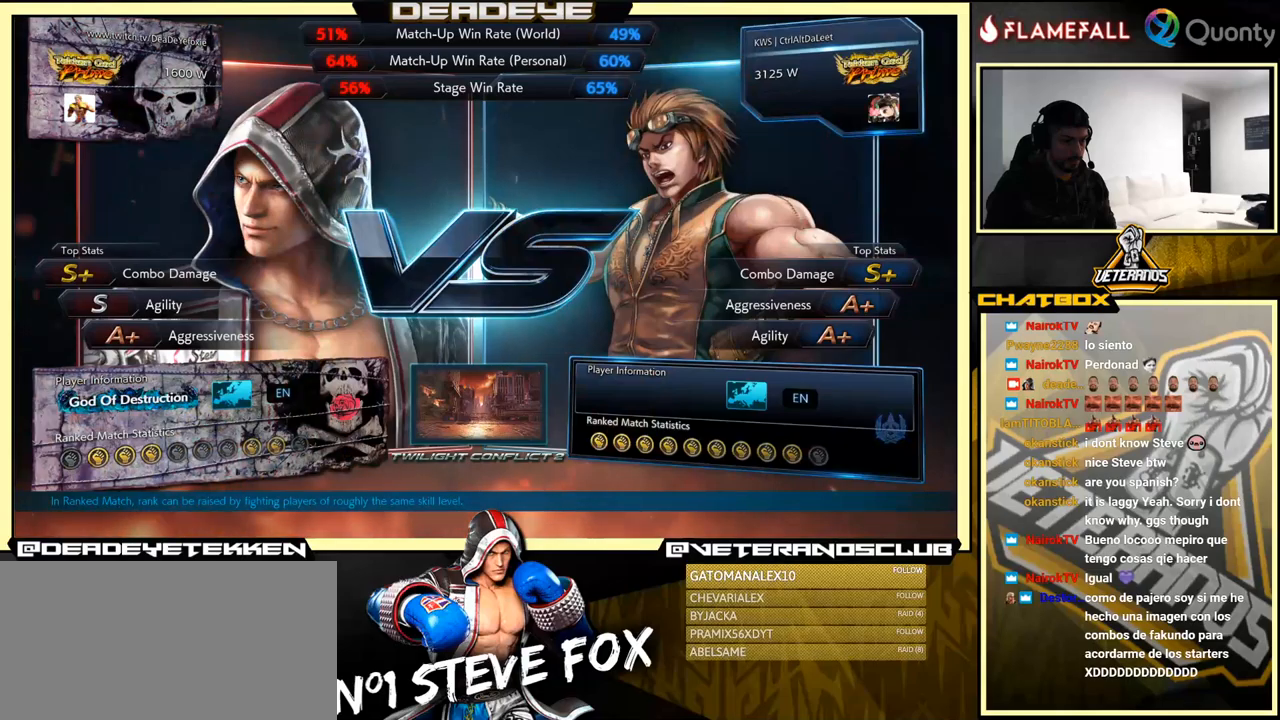
{"buttons": [], "left_stick": "center", "events": [[50, "CROSS", "down"], [166, "CROSS", "up"], [350, "CROSS", "down"], [450, "CROSS", "up"]]}
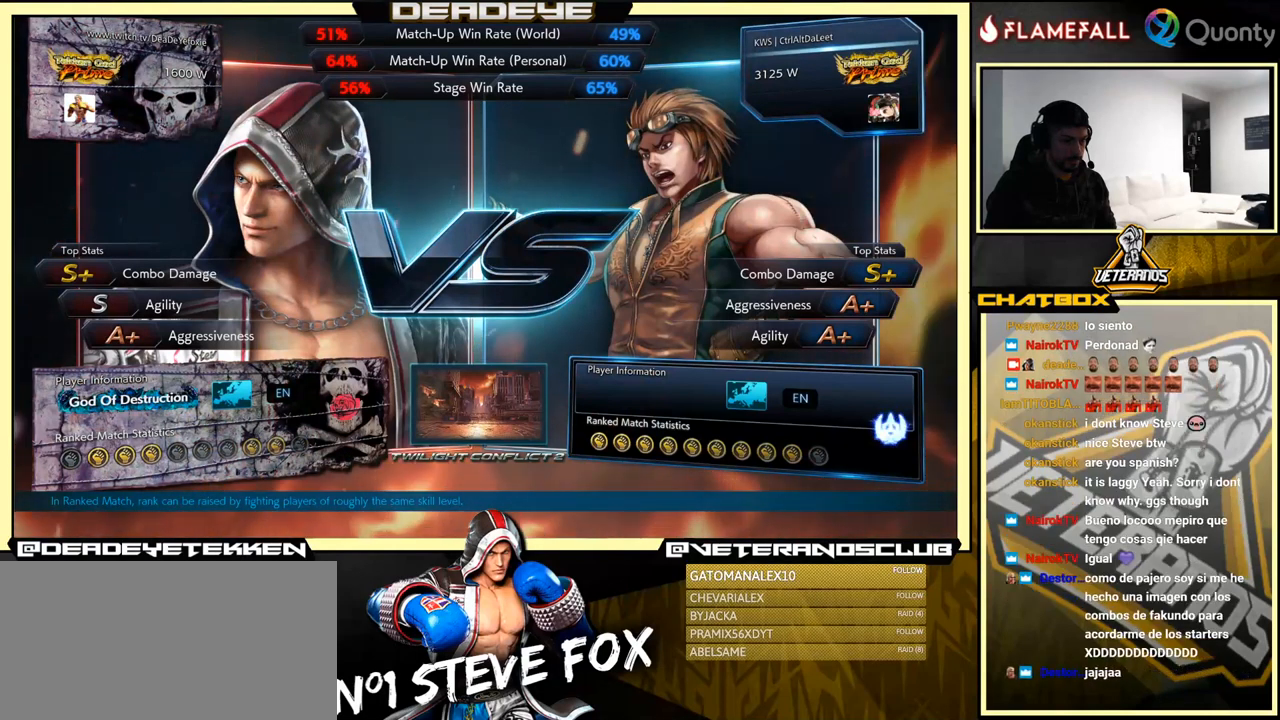
{"buttons": [], "left_stick": "center", "events": [[250, "CROSS", "down"], [350, "CROSS", "up"]]}
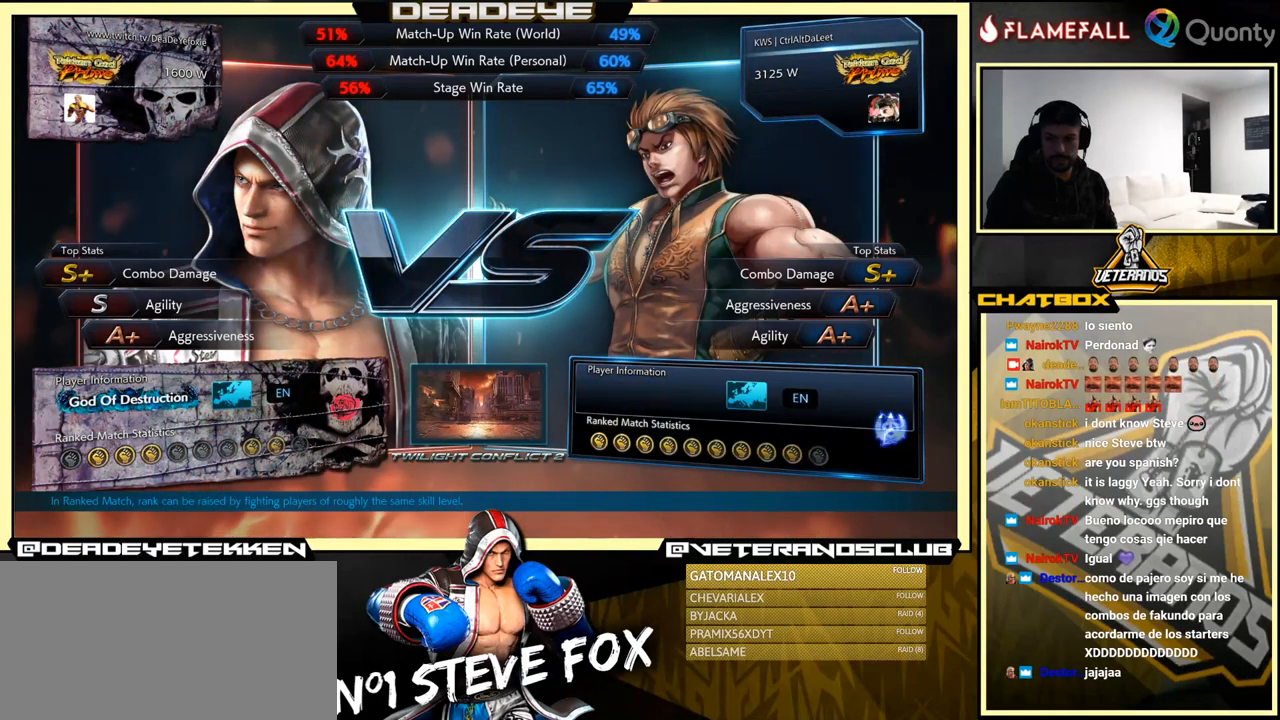
{"buttons": [], "left_stick": "center", "events": [[266, "CROSS", "down"], [416, "CROSS", "up"]]}
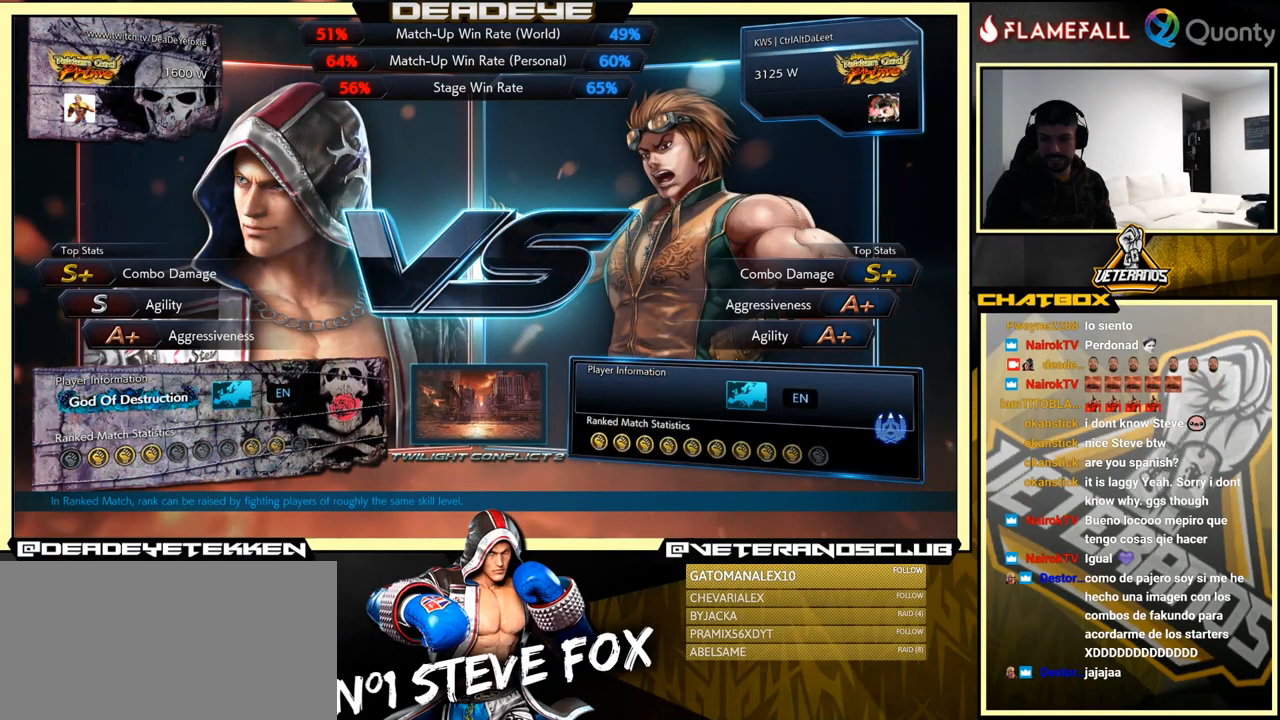
{"buttons": [], "left_stick": "center", "events": [[183, "CROSS", "down"], [316, "CROSS", "up"]]}
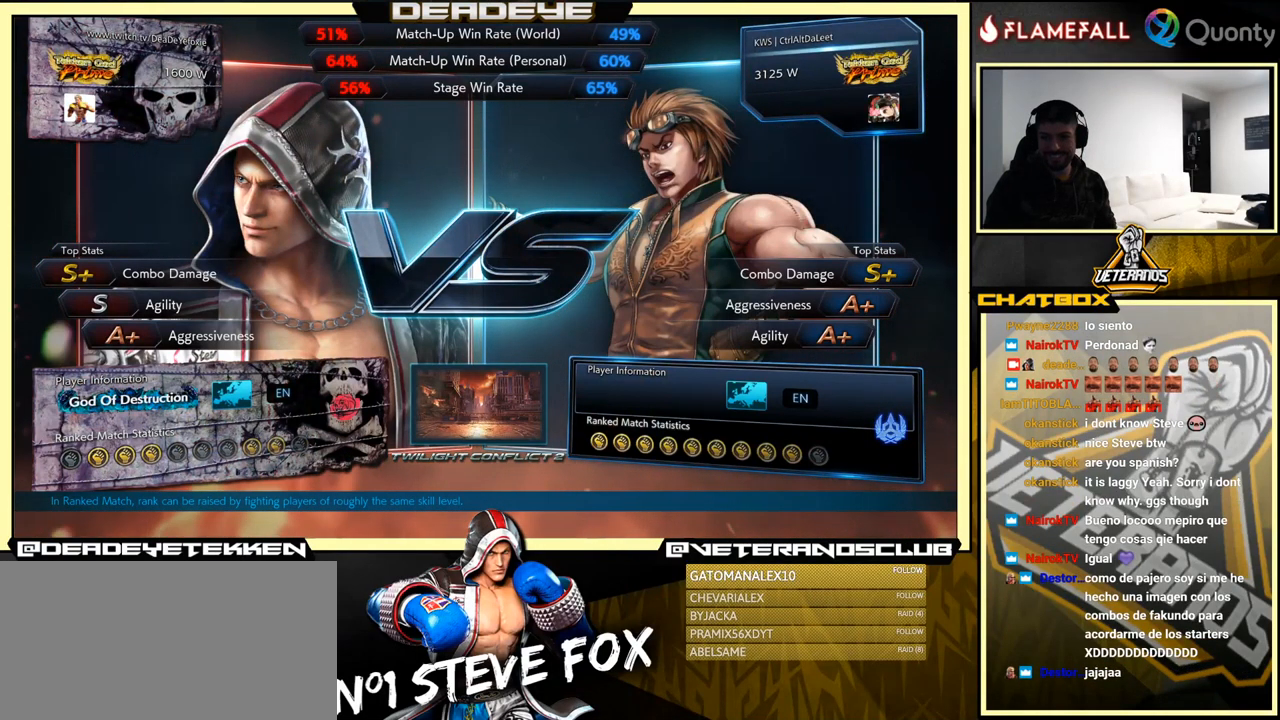
{"buttons": [], "left_stick": "center", "events": []}
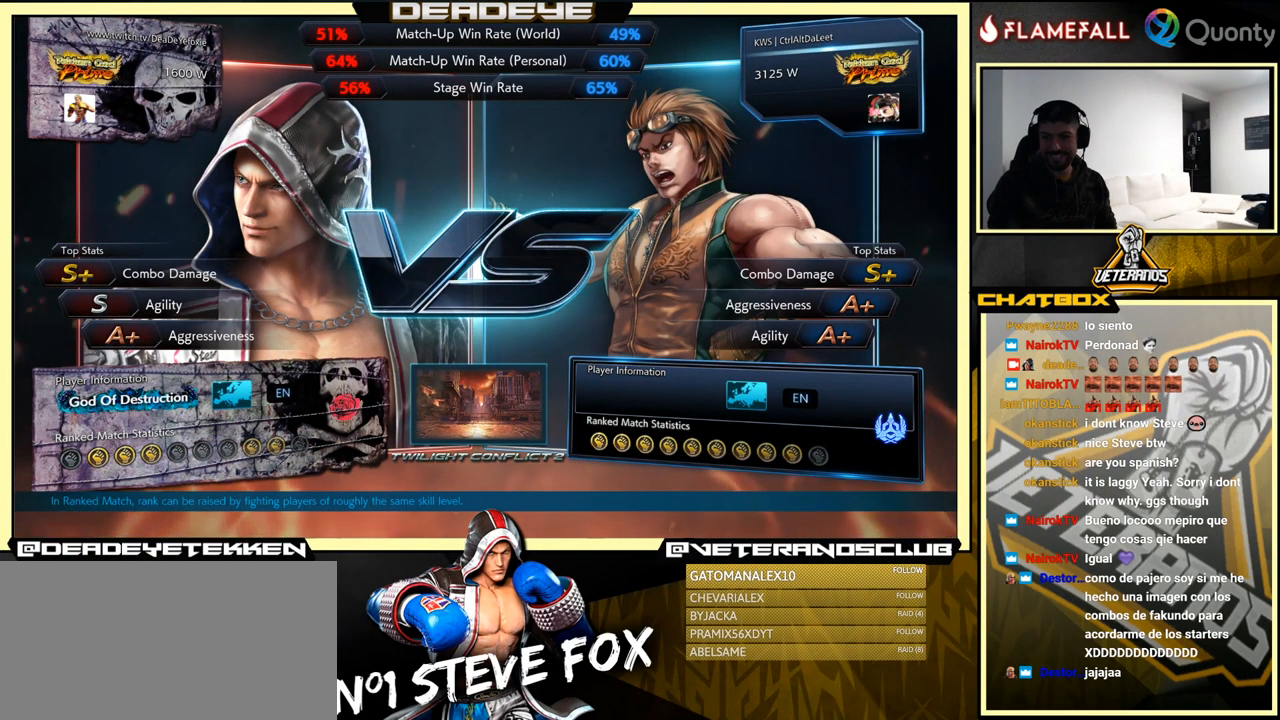
{"buttons": [], "left_stick": "center", "events": []}
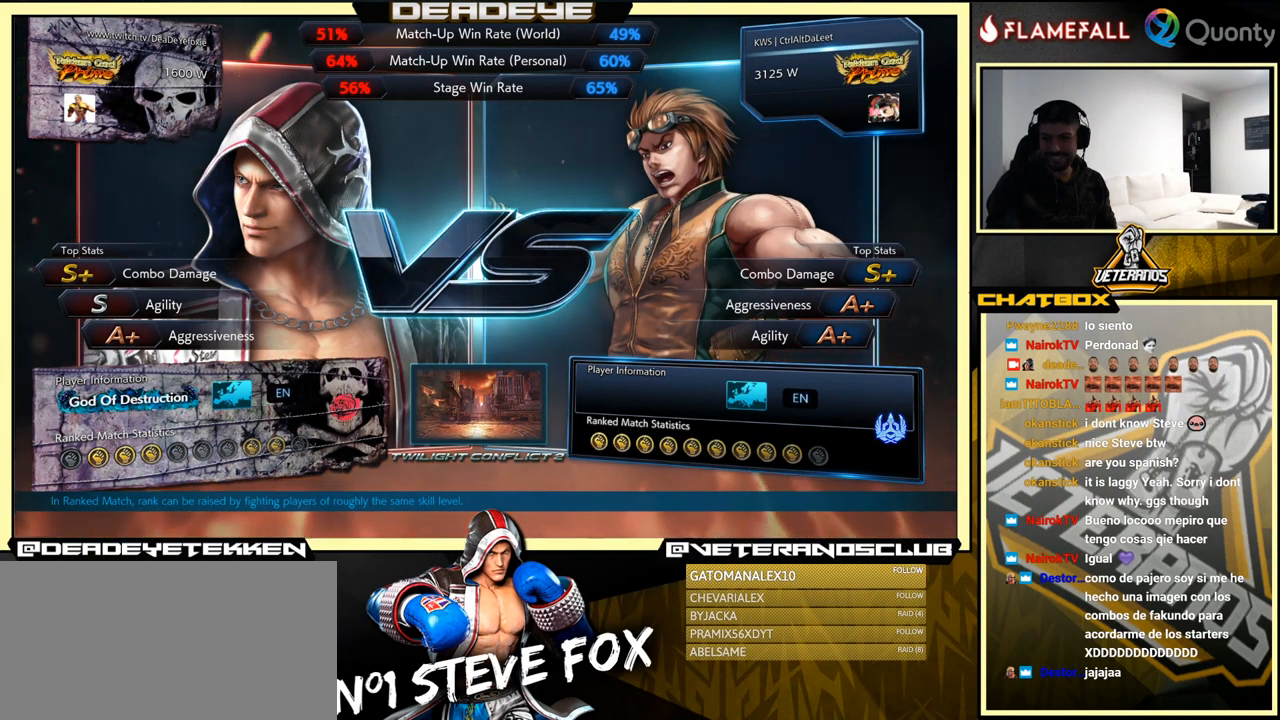
{"buttons": [], "left_stick": "center", "events": []}
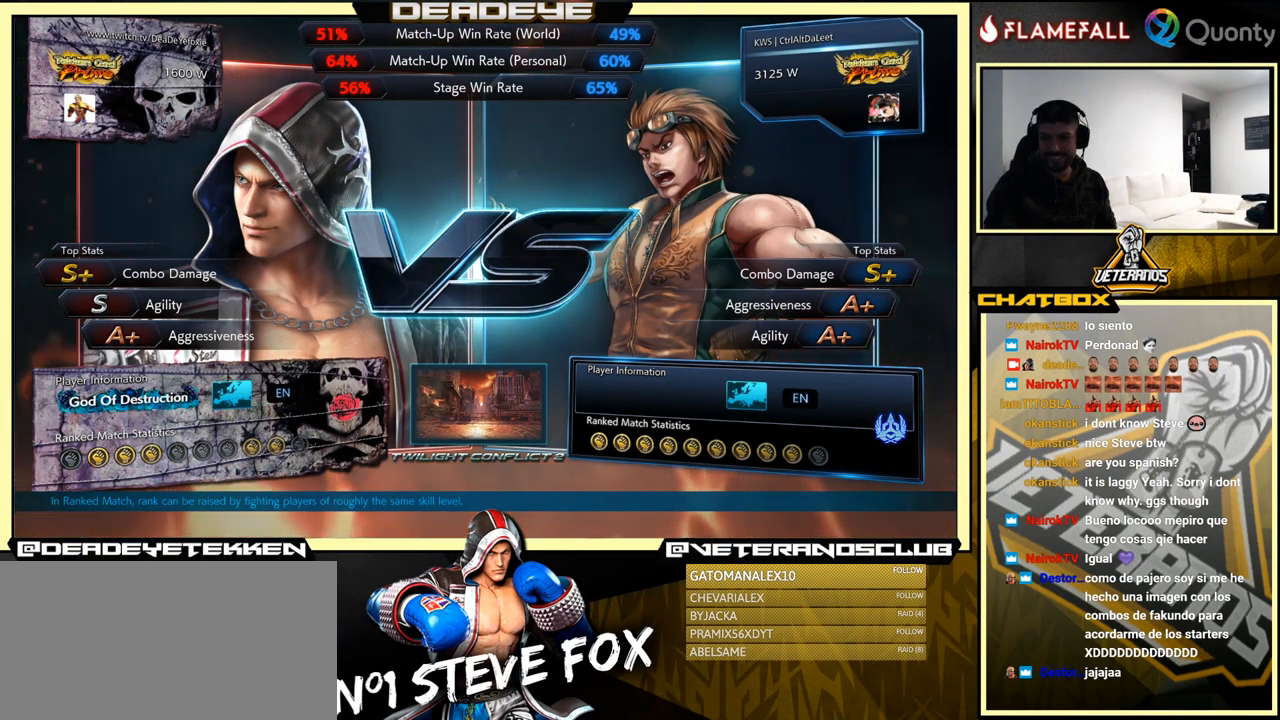
{"buttons": [], "left_stick": "center", "events": []}
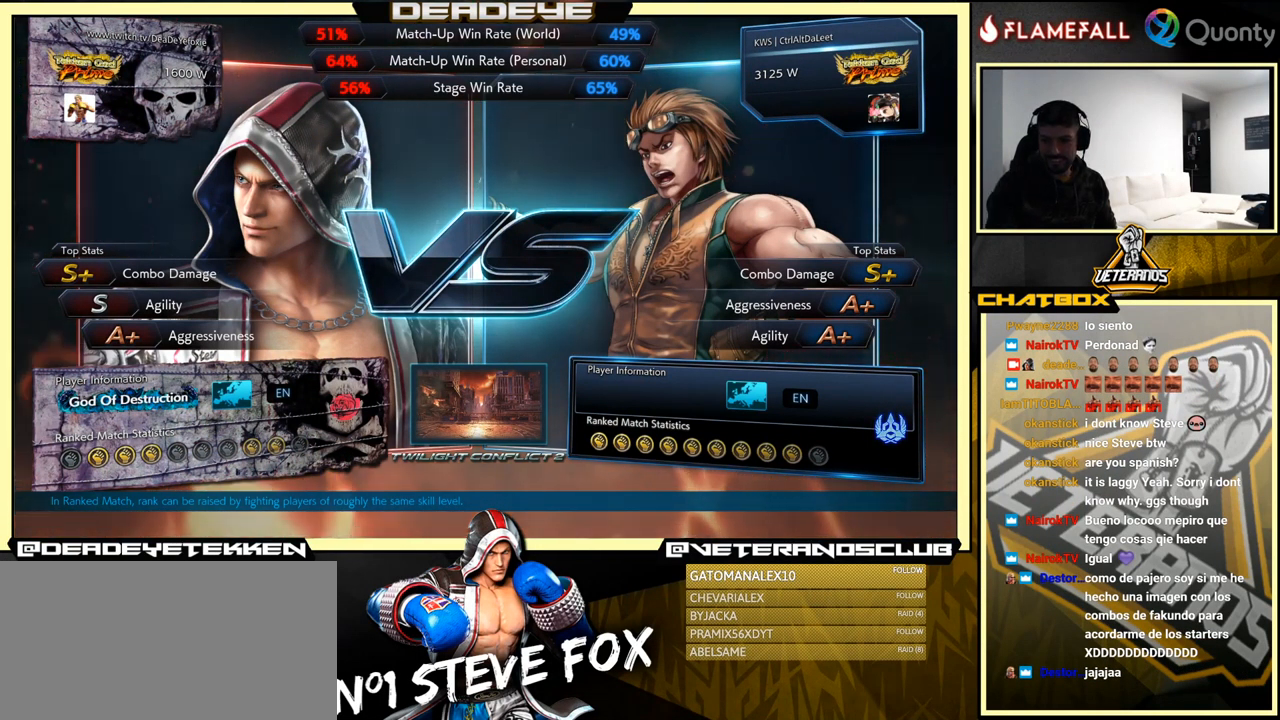
{"buttons": [], "left_stick": "center", "events": []}
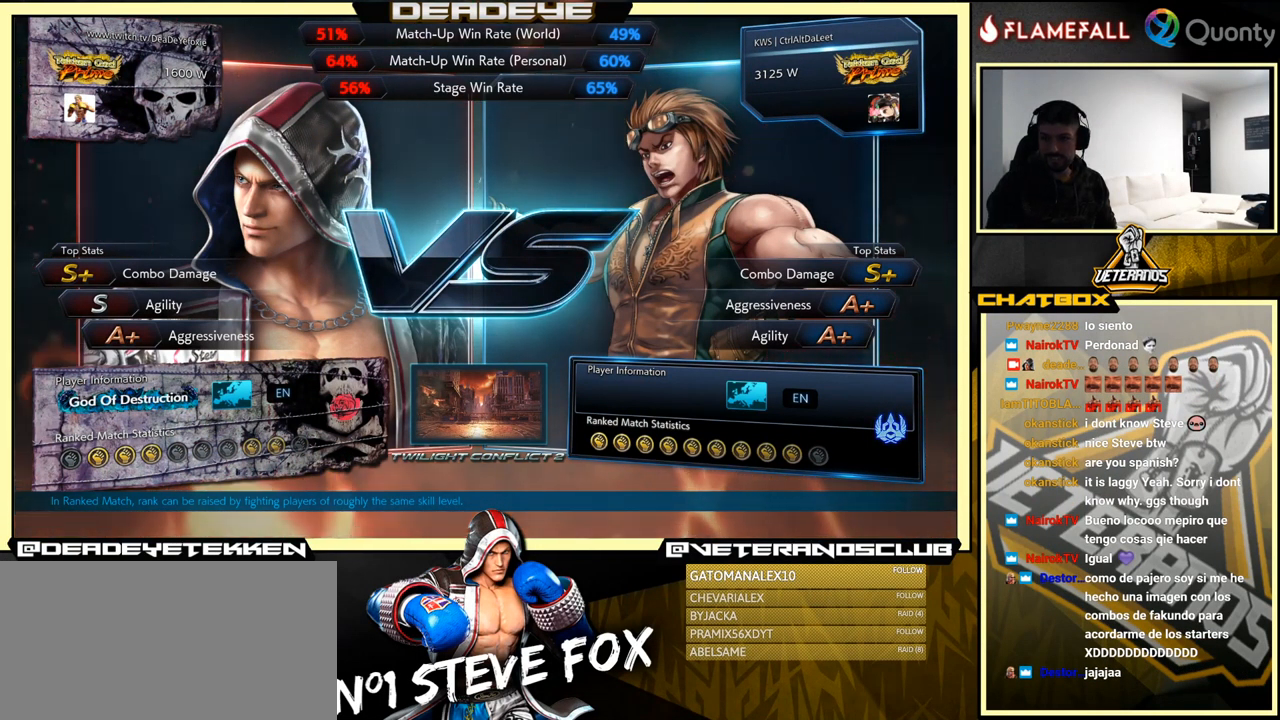
{"buttons": [], "left_stick": "center", "events": []}
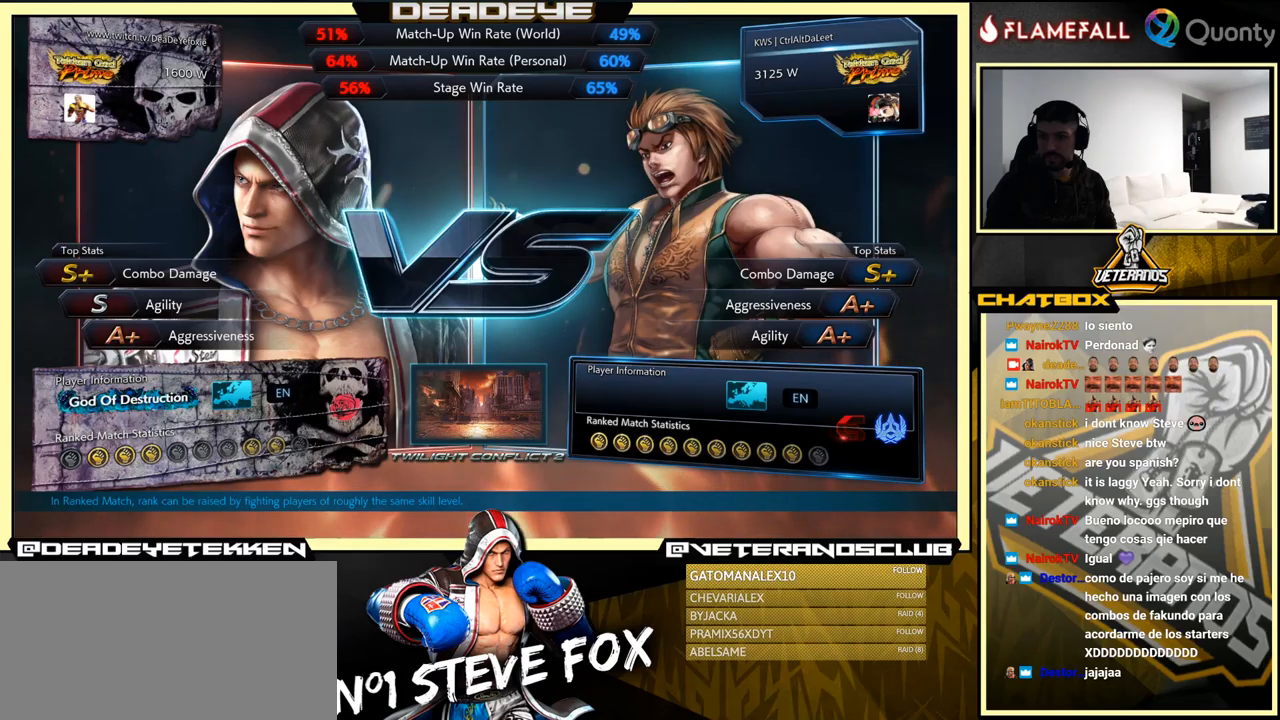
{"buttons": ["CROSS"], "left_stick": "center", "events": [[500, "CROSS", "down"]]}
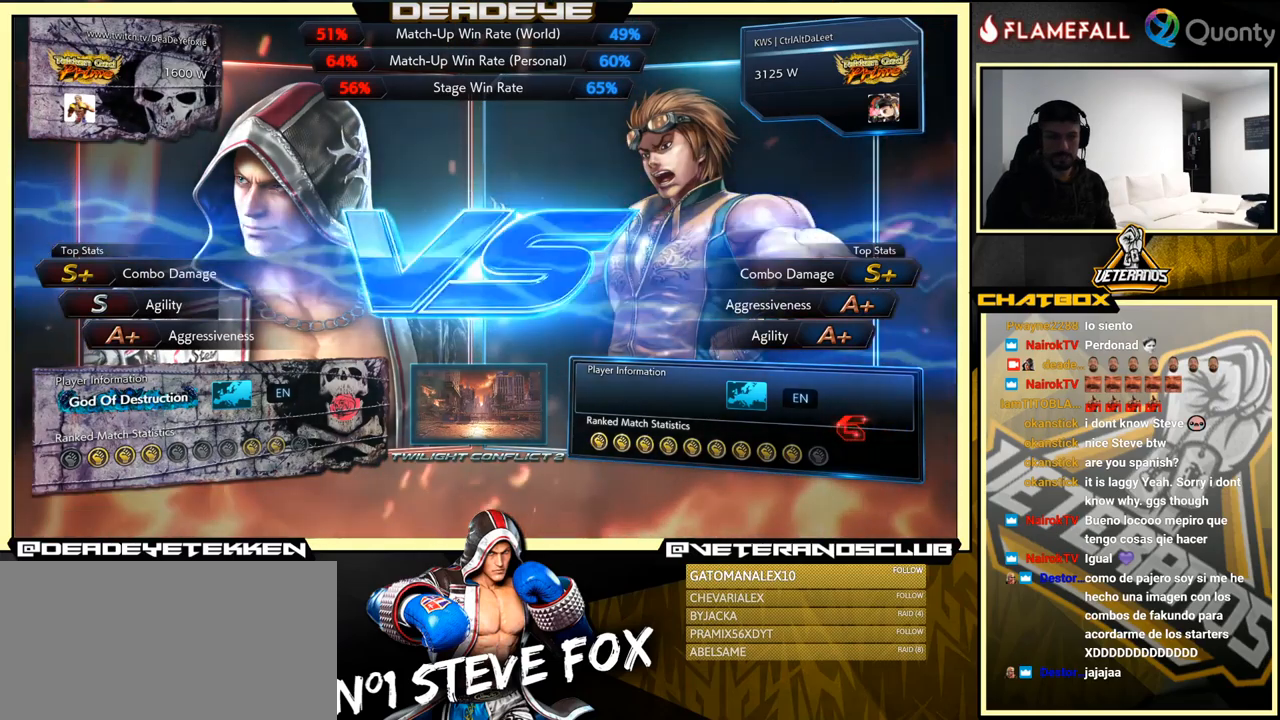
{"buttons": [], "left_stick": "center", "events": [[117, "CROSS", "up"], [350, "CROSS", "down"], [467, "CROSS", "up"]]}
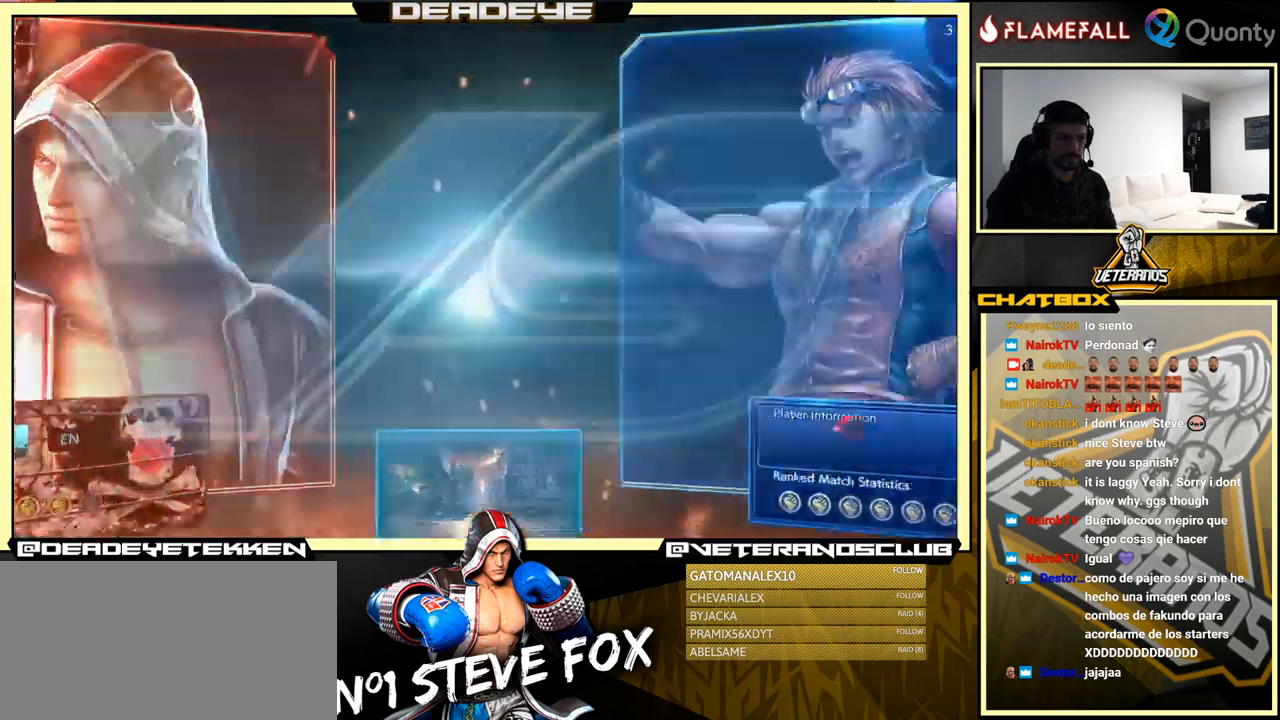
{"buttons": [], "left_stick": "down", "events": [[100, "left_stick", "down"], [167, "CROSS", "down"], [333, "CROSS", "up"]]}
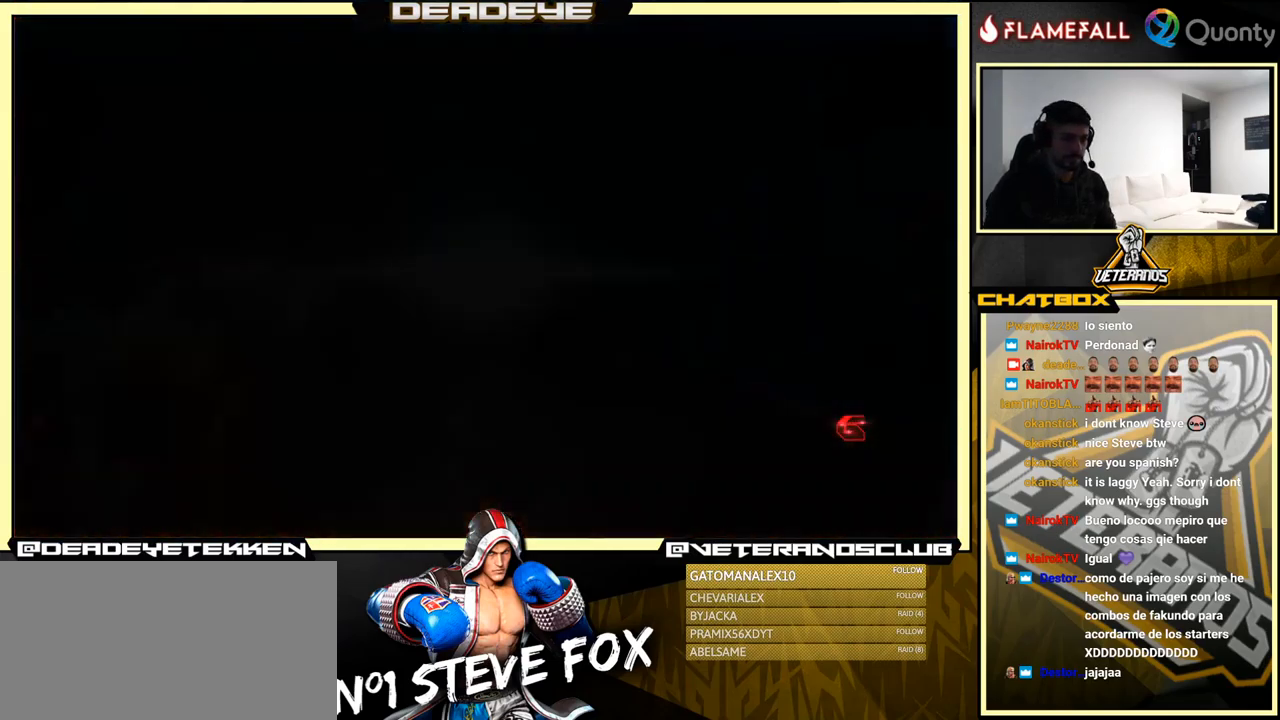
{"buttons": ["START"], "left_stick": "center", "events": [[200, "START", "down"], [317, "left_stick", "center"], [333, "START", "up"], [433, "START", "down"]]}
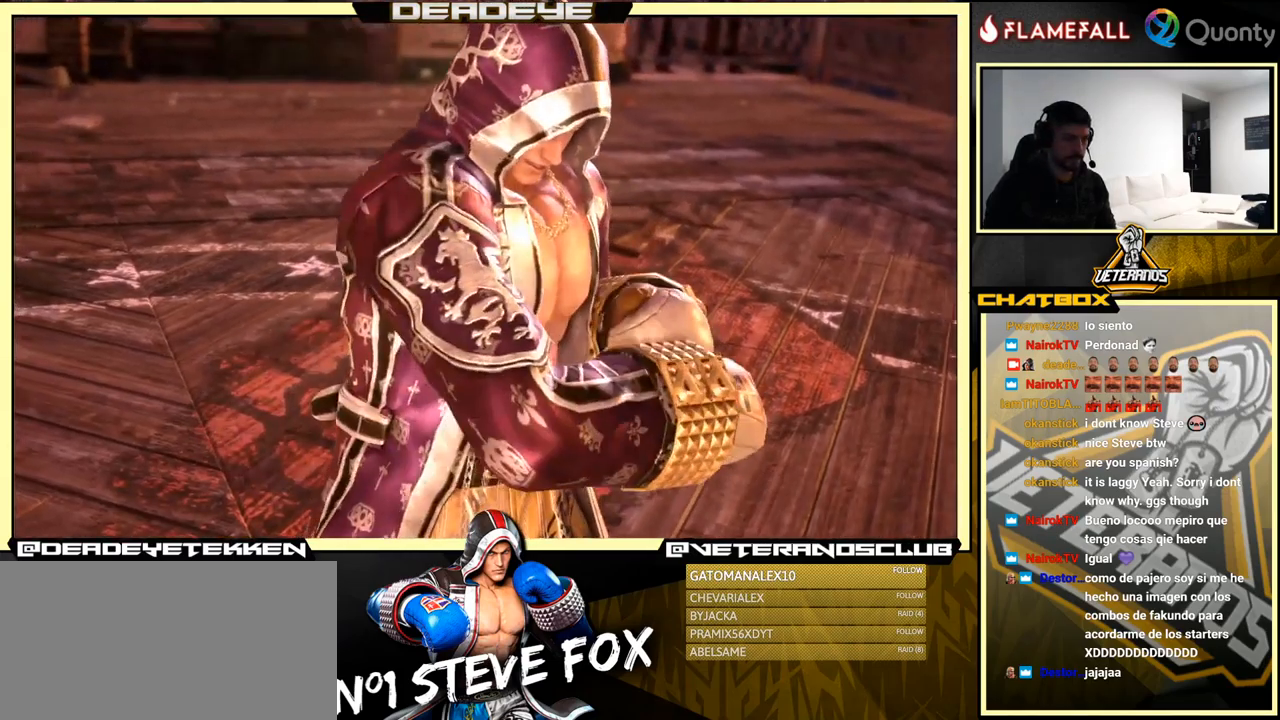
{"buttons": ["START"], "left_stick": "center", "events": [[50, "START", "up"], [150, "START", "down"], [317, "START", "up"], [400, "START", "down"]]}
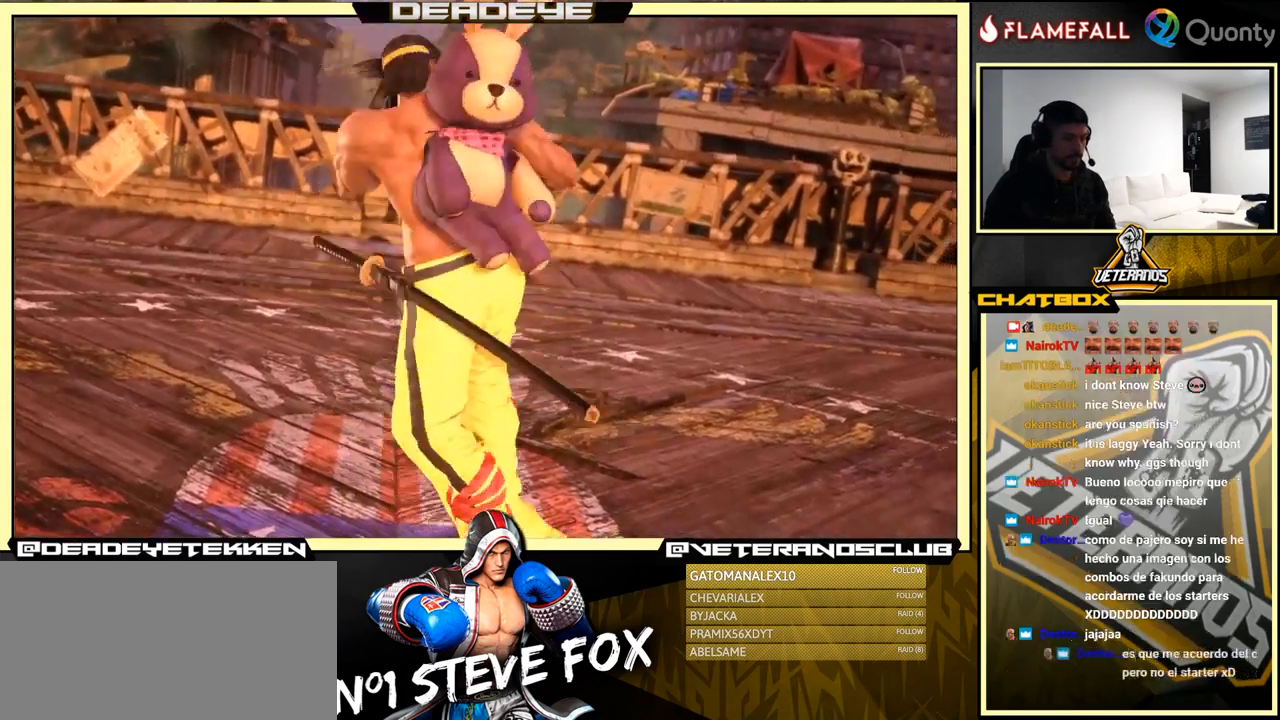
{"buttons": [], "left_stick": "center", "events": [[67, "START", "up"], [333, "START", "down"], [500, "START", "up"]]}
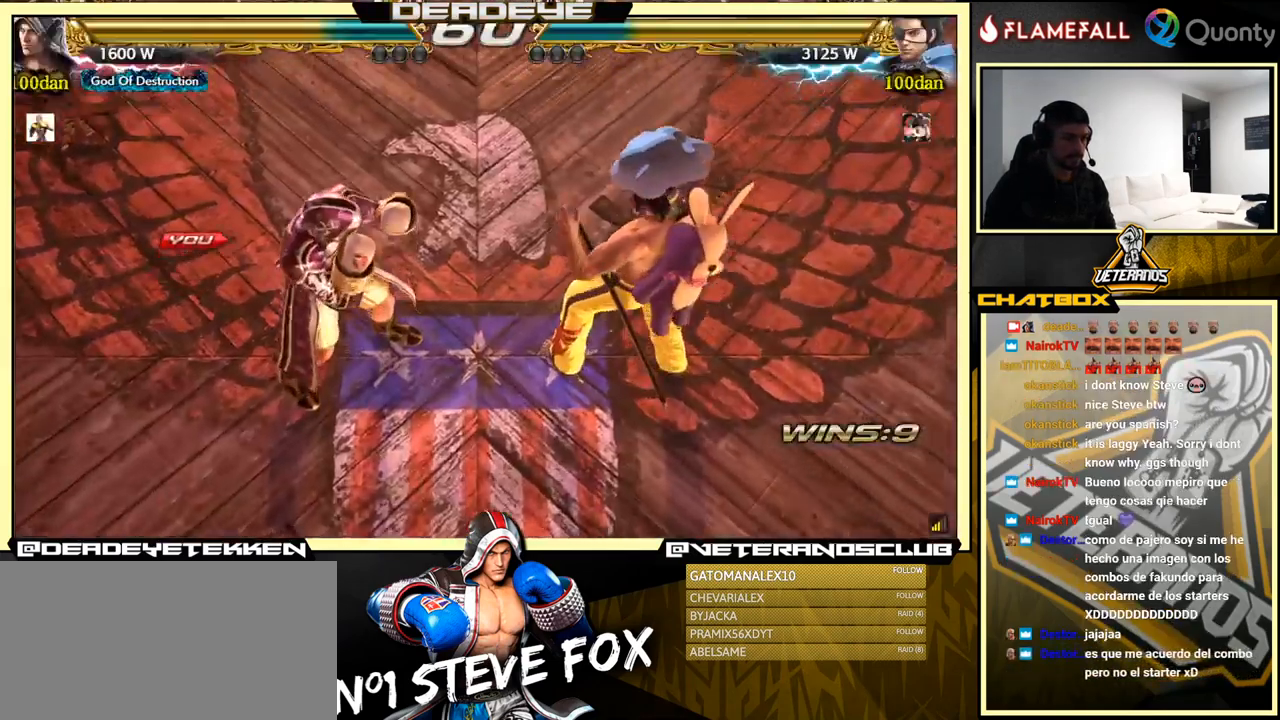
{"buttons": [], "left_stick": "center", "events": []}
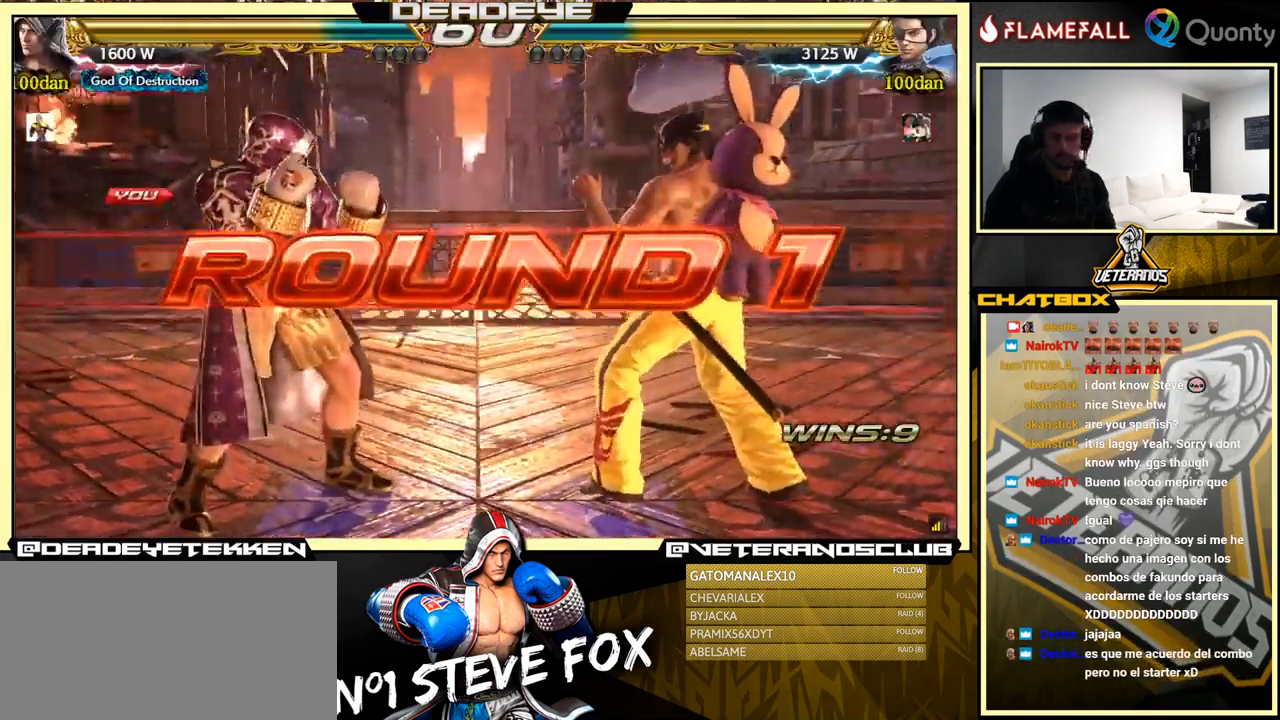
{"buttons": [], "left_stick": "center", "events": []}
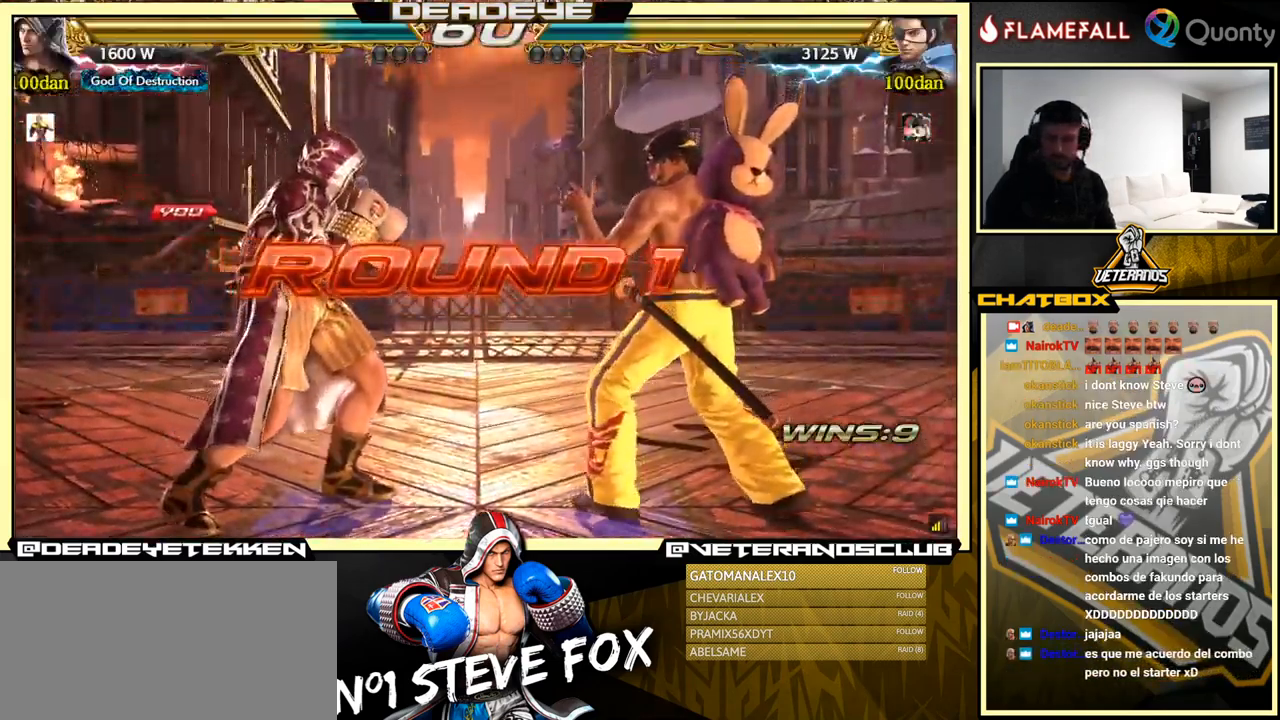
{"buttons": [], "left_stick": "center", "events": []}
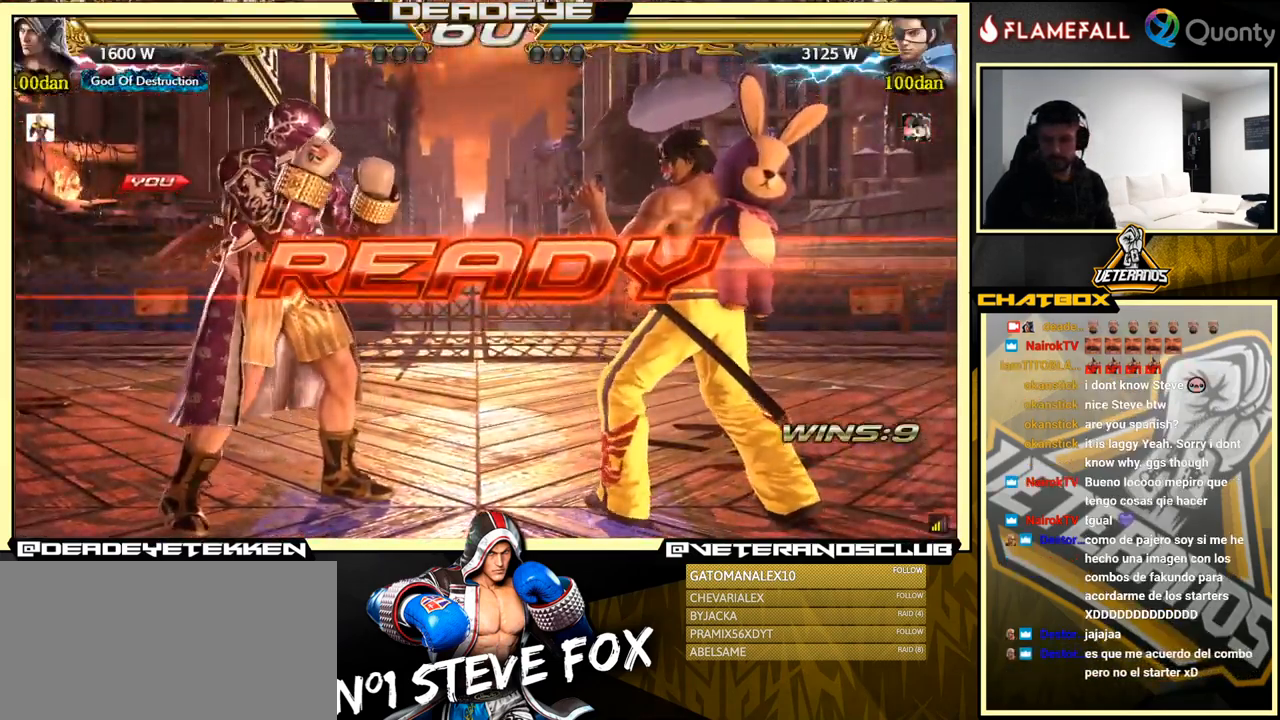
{"buttons": [], "left_stick": "center", "events": []}
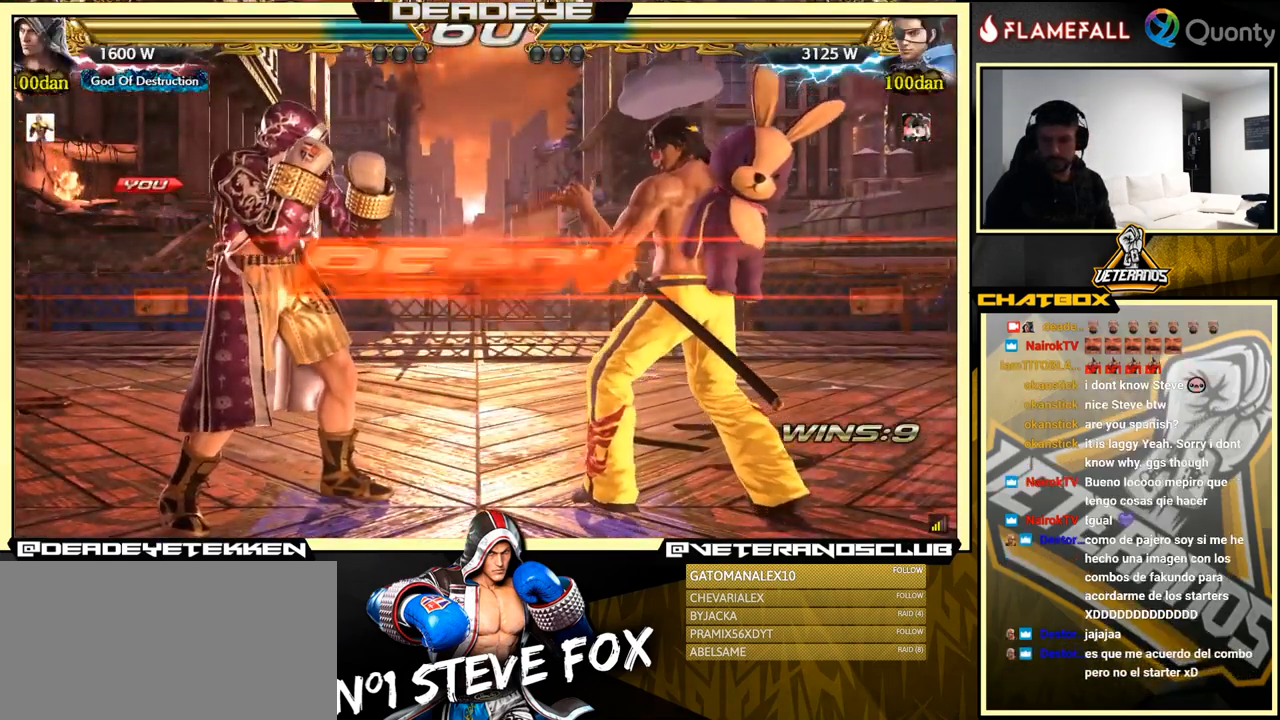
{"buttons": [], "left_stick": "center", "events": []}
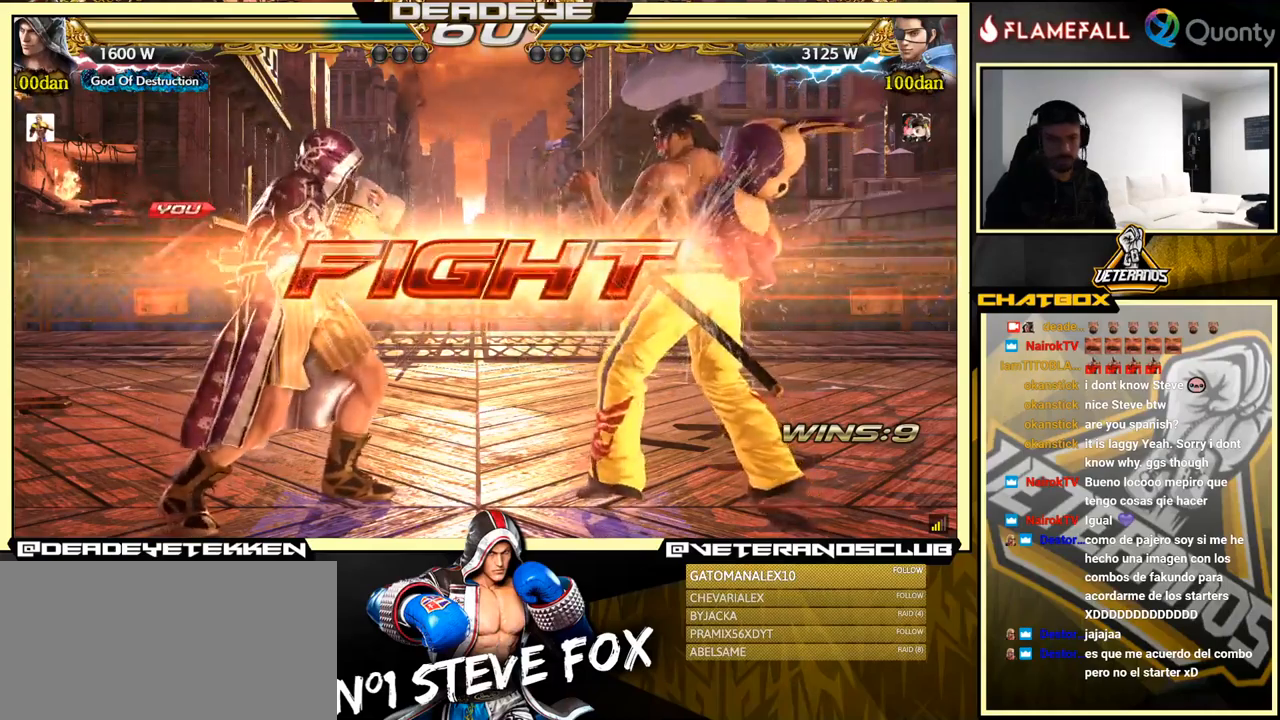
{"buttons": [], "left_stick": "down", "events": [[100, "left_stick", "down"], [150, "left_stick", "center"], [234, "left_stick", "down"]]}
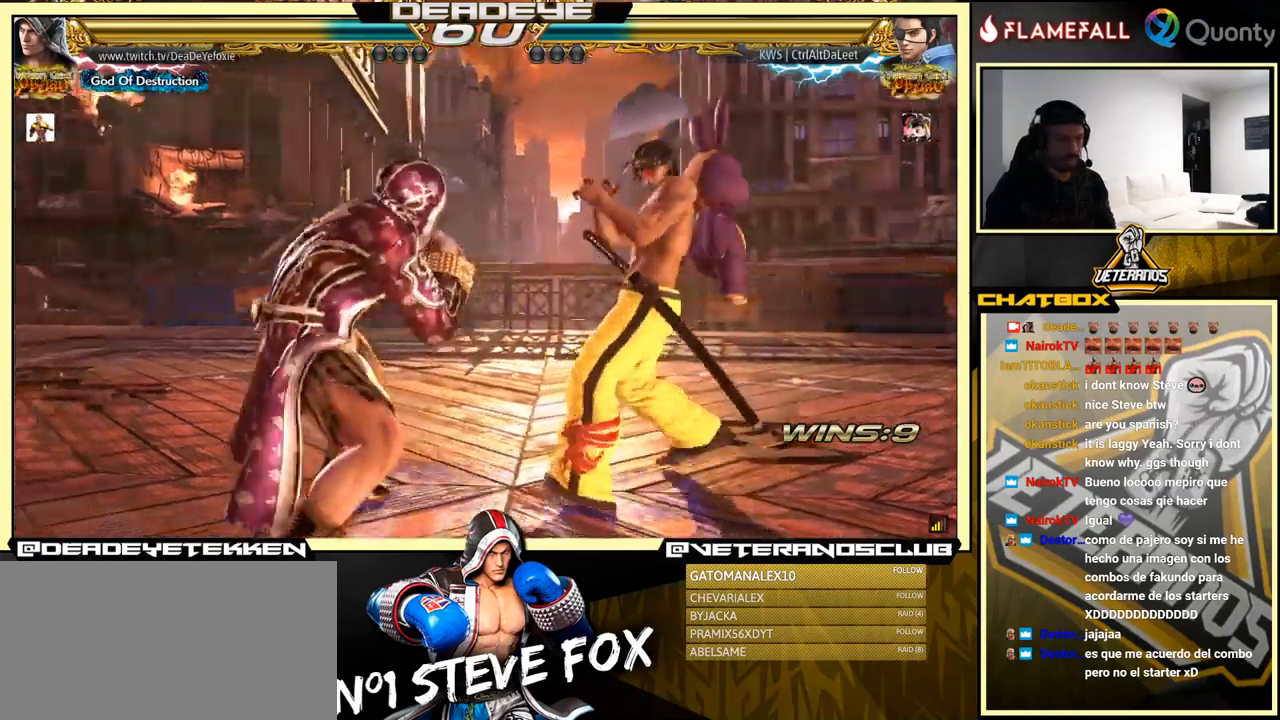
{"buttons": [], "left_stick": "left", "events": [[134, "TRIANGLE", "down"], [167, "left_stick", "center"], [217, "SQUARE", "down"], [234, "TRIANGLE", "up"], [267, "left_stick", "left"], [484, "SQUARE", "up"]]}
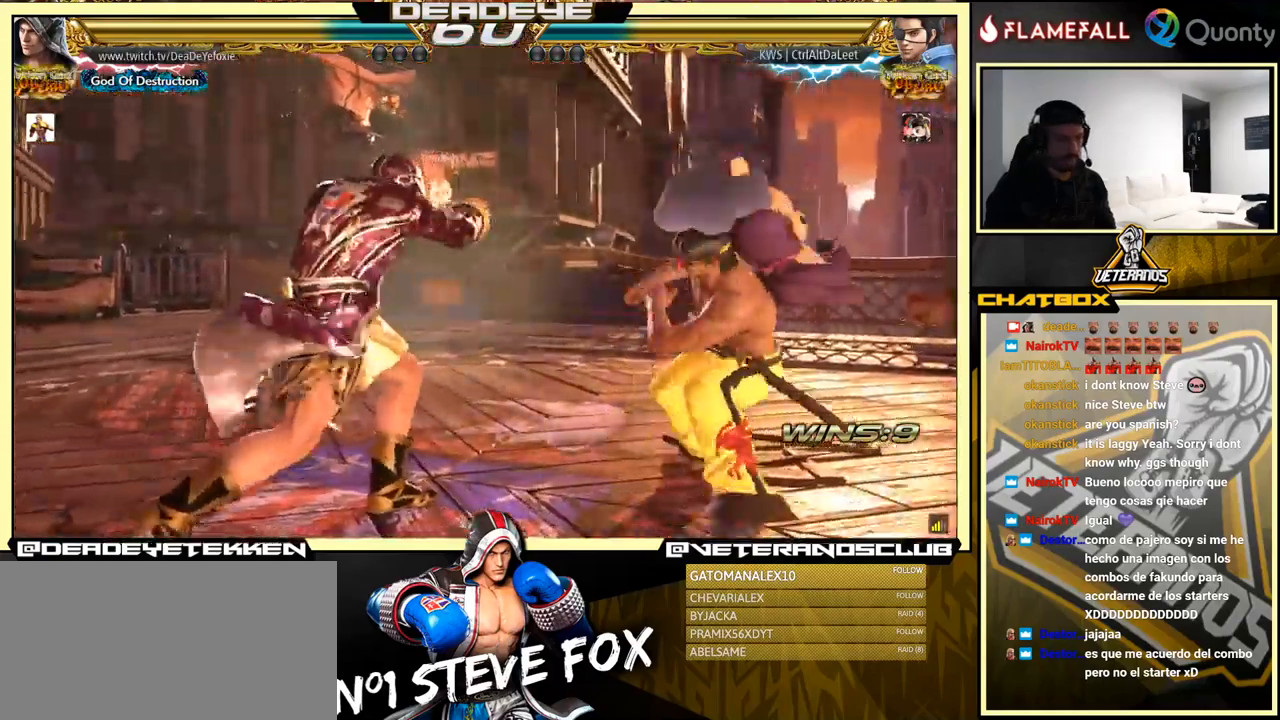
{"buttons": [], "left_stick": "left", "events": [[334, "TRIANGLE", "down"], [400, "TRIANGLE", "up"]]}
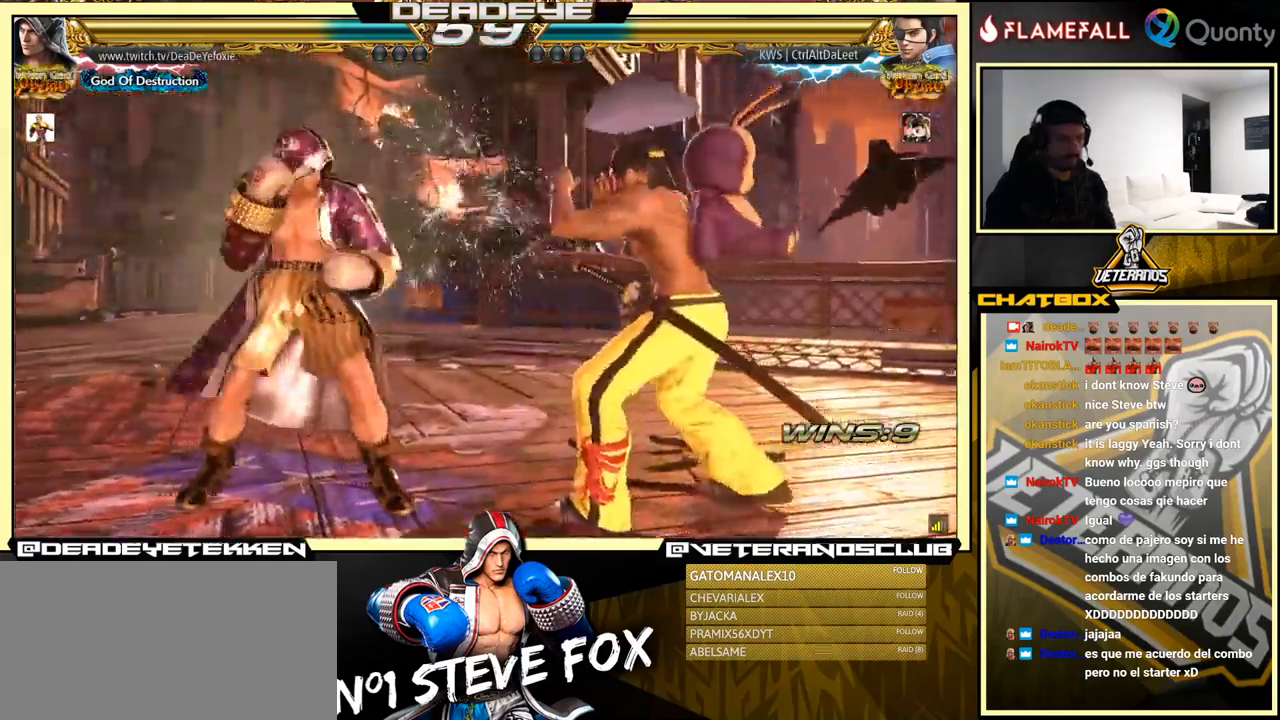
{"buttons": [], "left_stick": "center", "events": [[467, "left_stick", "center"]]}
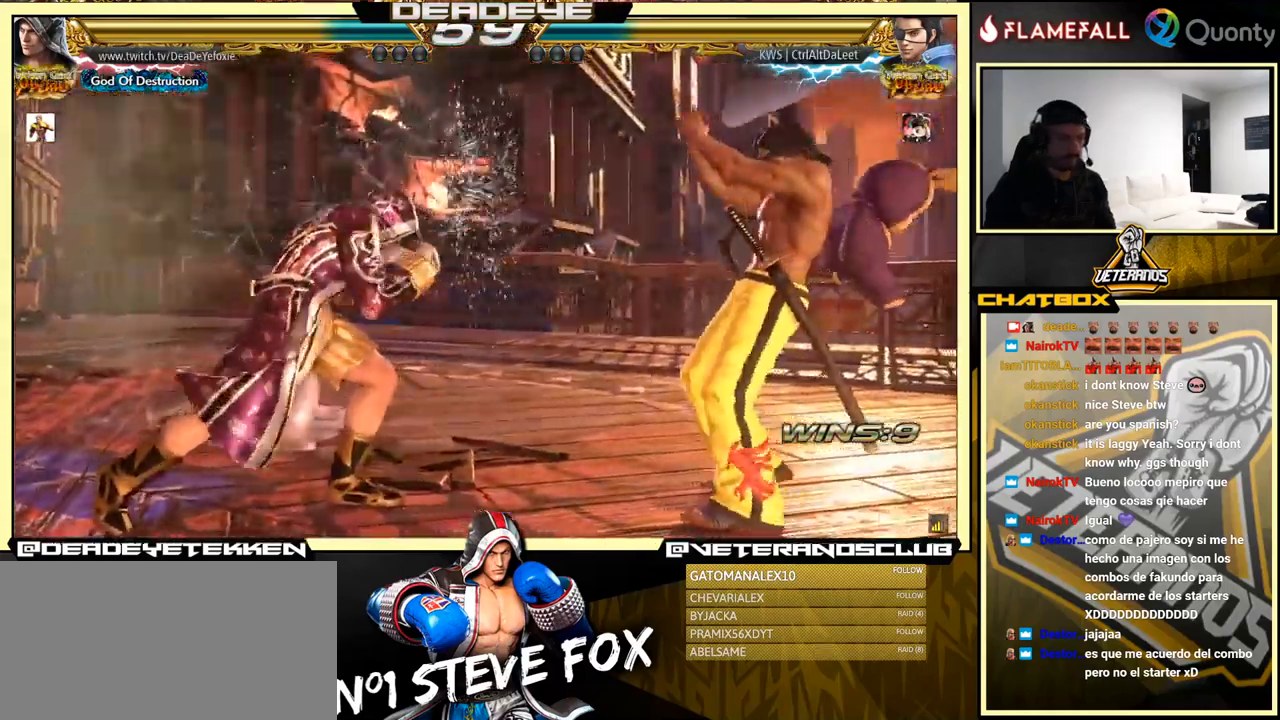
{"buttons": [], "left_stick": "right", "events": [[50, "CIRCLE", "down"], [200, "CIRCLE", "up"], [317, "SQUARE", "down"], [350, "left_stick", "right"], [417, "SQUARE", "up"]]}
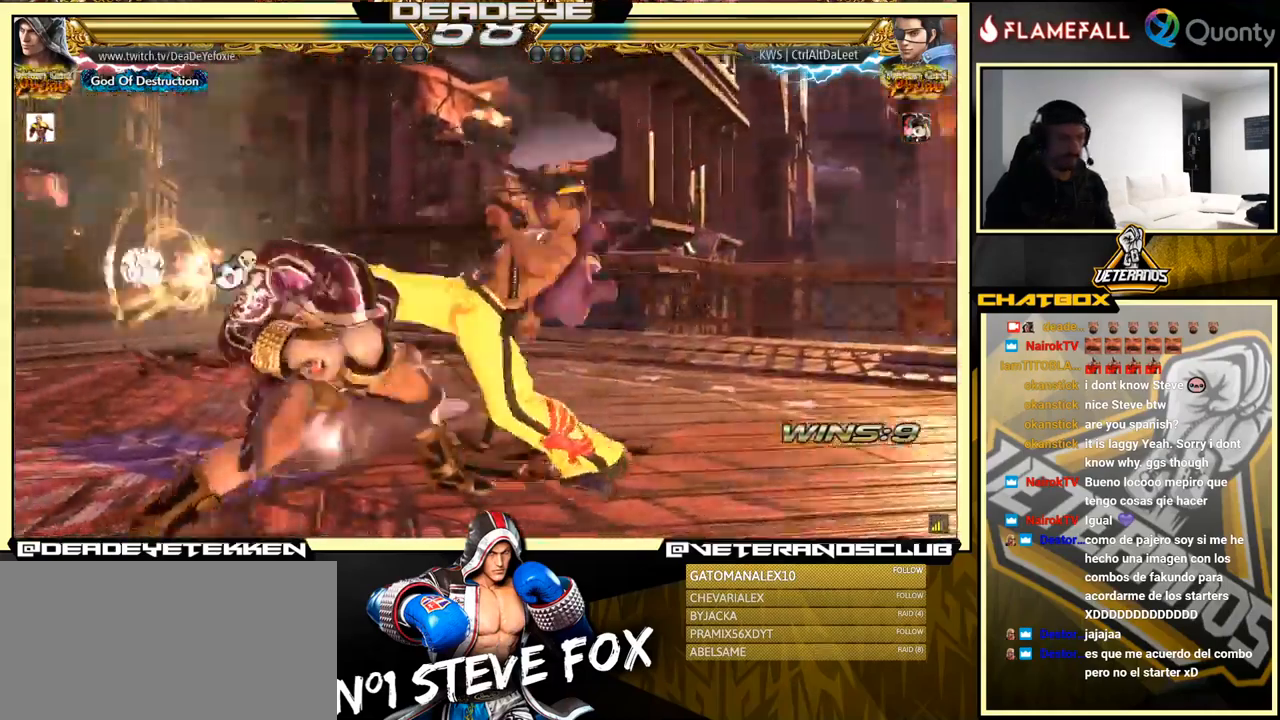
{"buttons": [], "left_stick": "left", "events": [[334, "left_stick", "center"], [384, "left_stick", "left"]]}
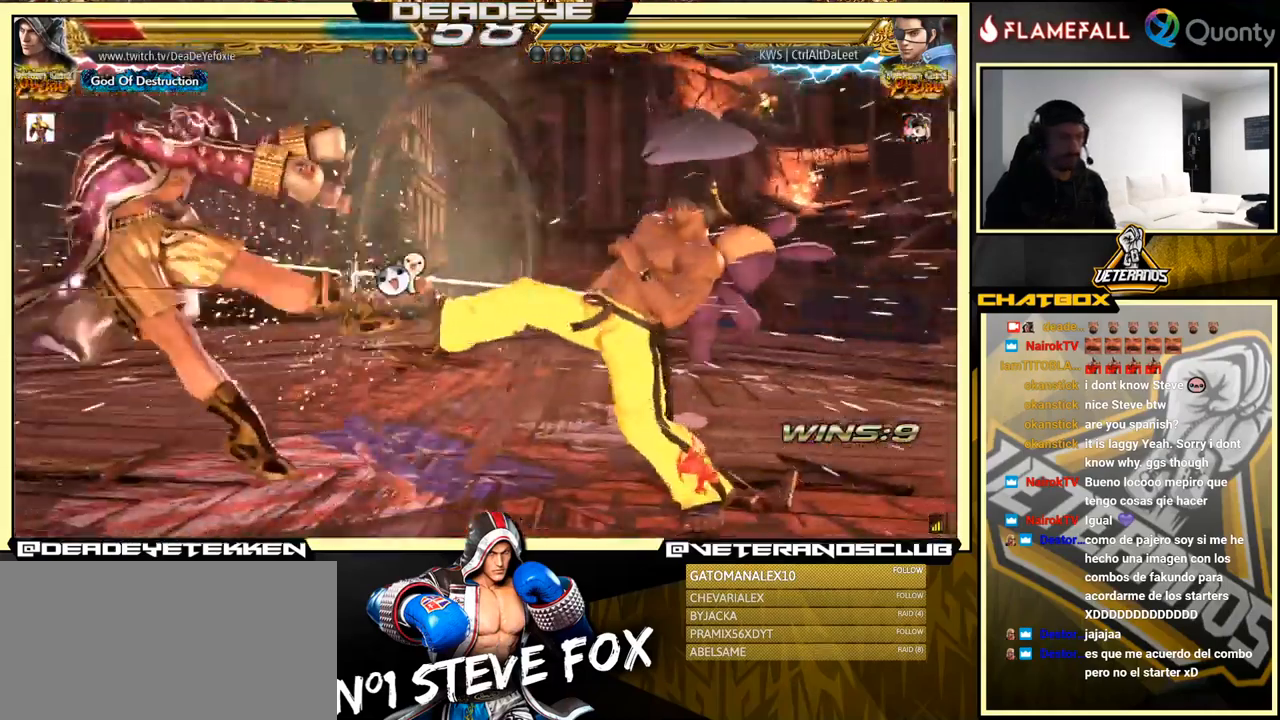
{"buttons": [], "left_stick": "left", "events": []}
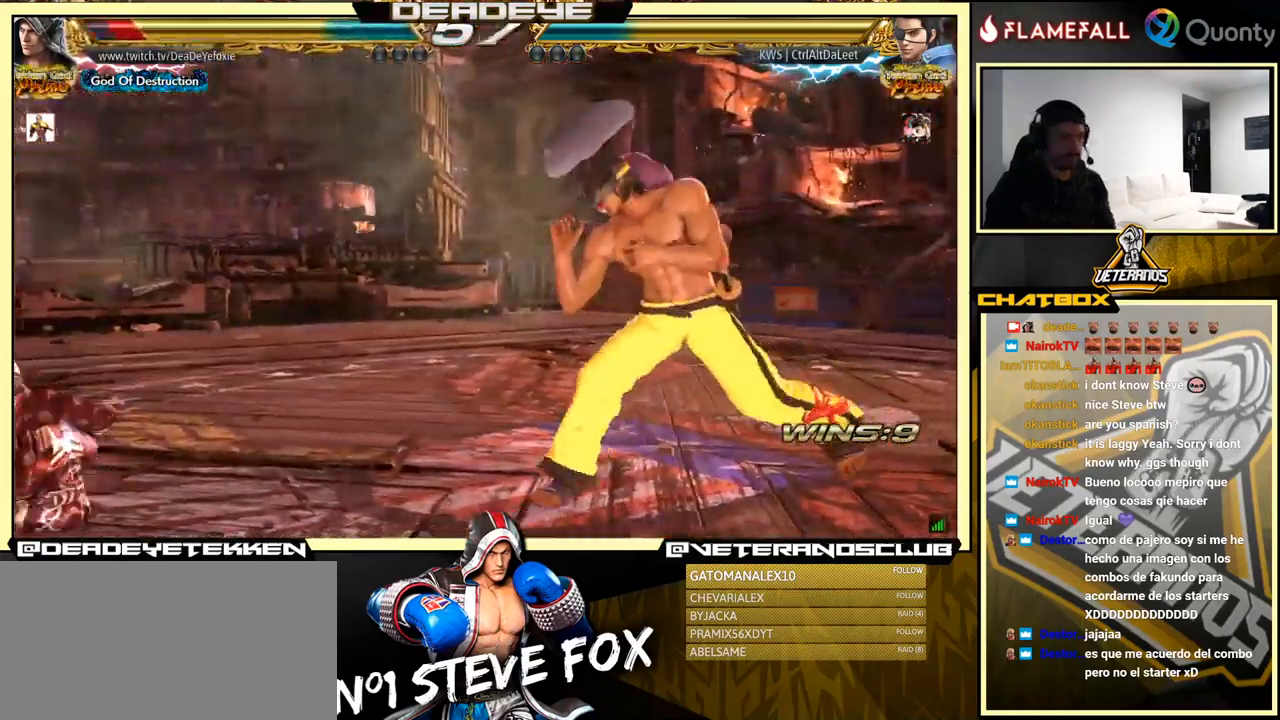
{"buttons": [], "left_stick": "left", "events": [[267, "left_stick", "center"], [334, "left_stick", "left"]]}